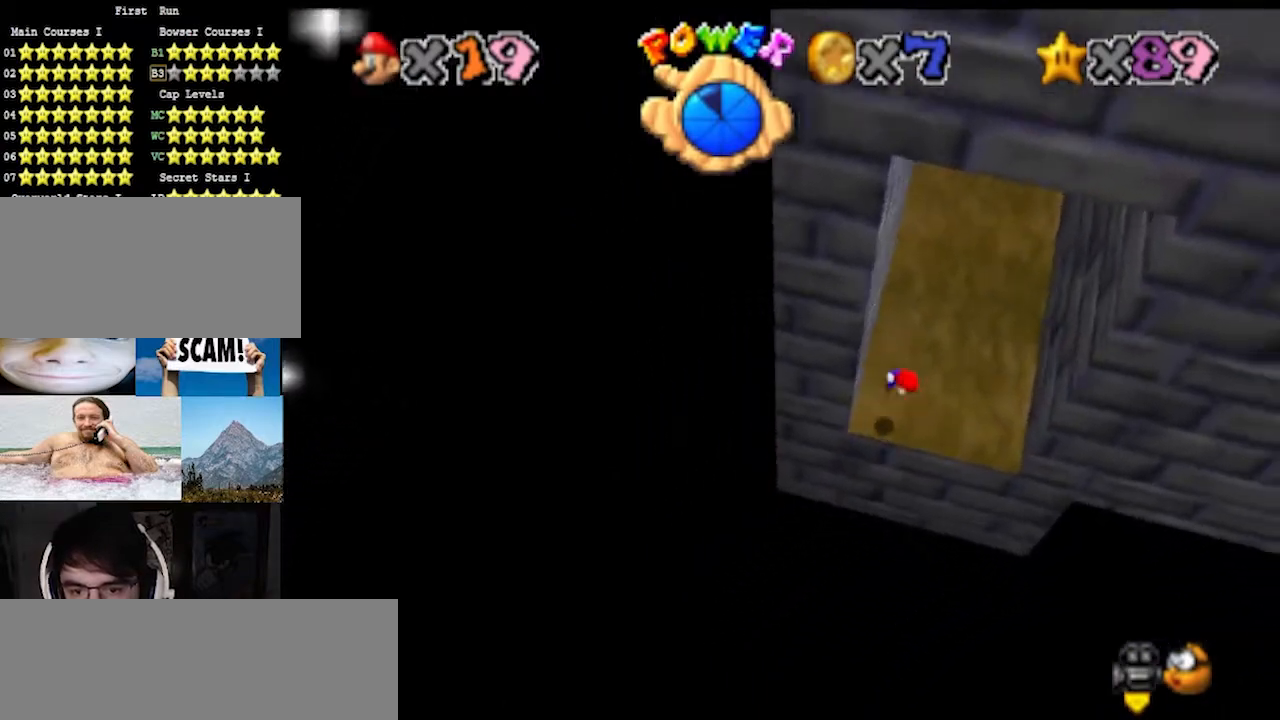
Gameplay with a controller (Nintendo layout); each line is a JSON object with the inputs held at the frame after it. "events" lists button and stick changes between this image and that frame as [ms after this image, input, new state], when the widget could be followed in between. Not read: L3 R3.
{"buttons": [], "left_stick": "up-right", "events": [[333, "A", "up"]]}
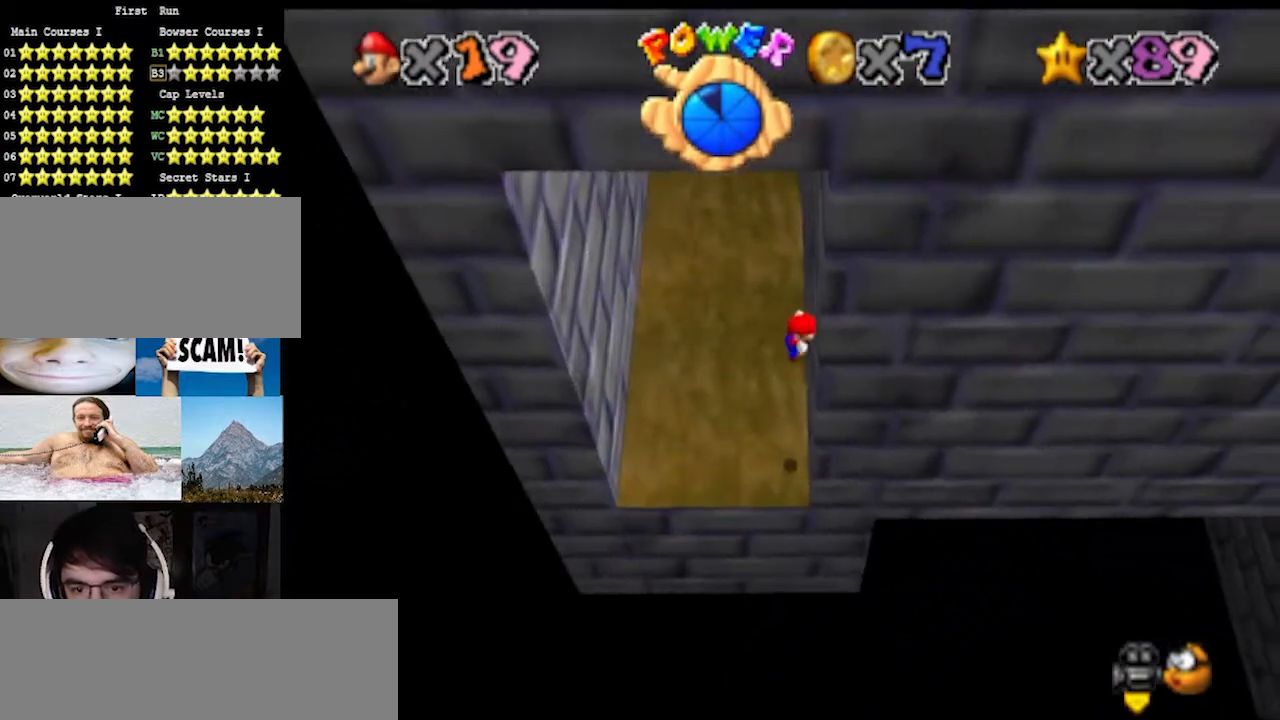
{"buttons": [], "left_stick": "up-left", "events": [[33, "A", "down"], [33, "left_stick", "up-left"], [167, "A", "up"]]}
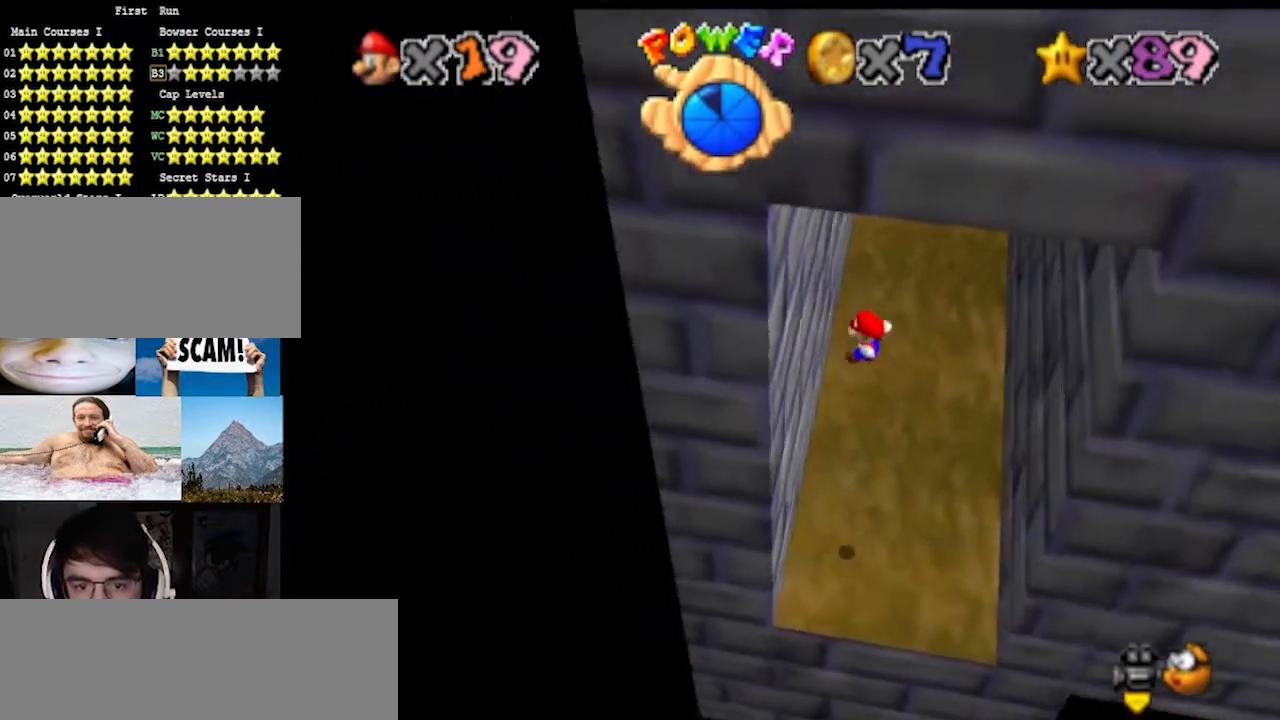
{"buttons": [], "left_stick": "up-right", "events": [[100, "left_stick", "up"], [233, "A", "down"], [233, "left_stick", "up-right"], [433, "A", "up"]]}
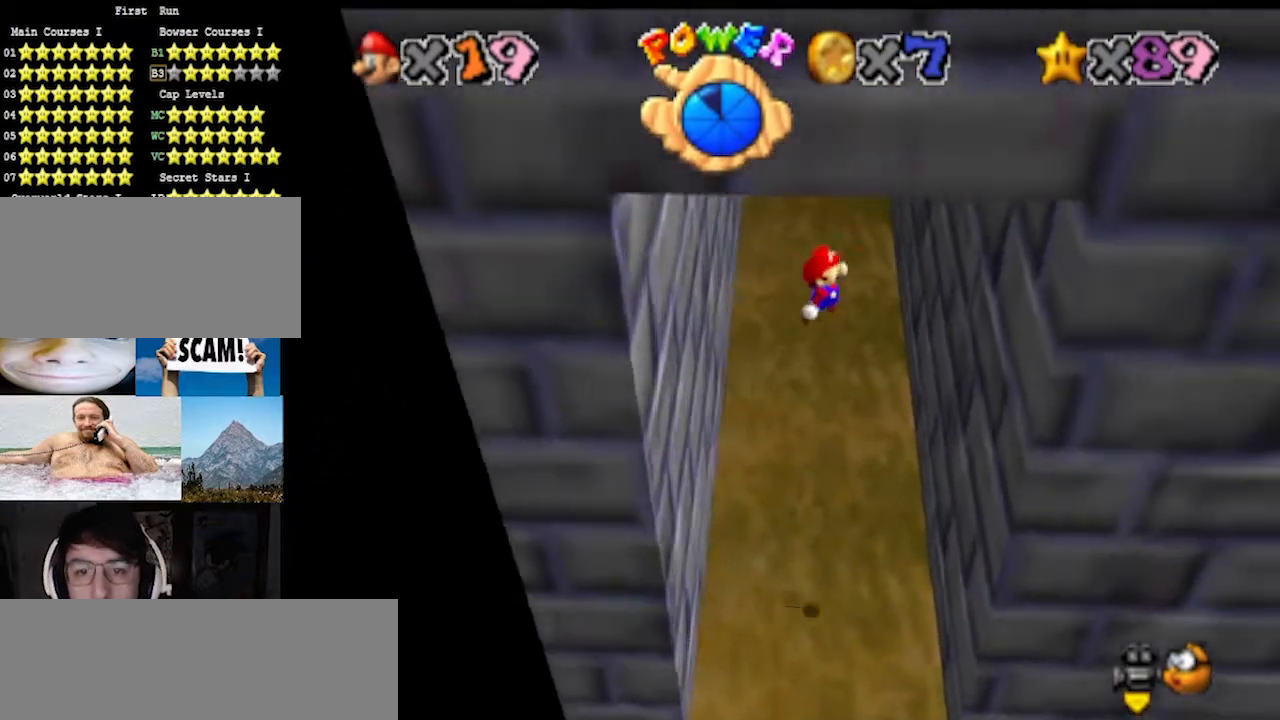
{"buttons": ["A"], "left_stick": "up-left", "events": [[33, "left_stick", "center"], [100, "left_stick", "up-right"], [367, "left_stick", "up"], [400, "A", "down"], [467, "left_stick", "up-left"]]}
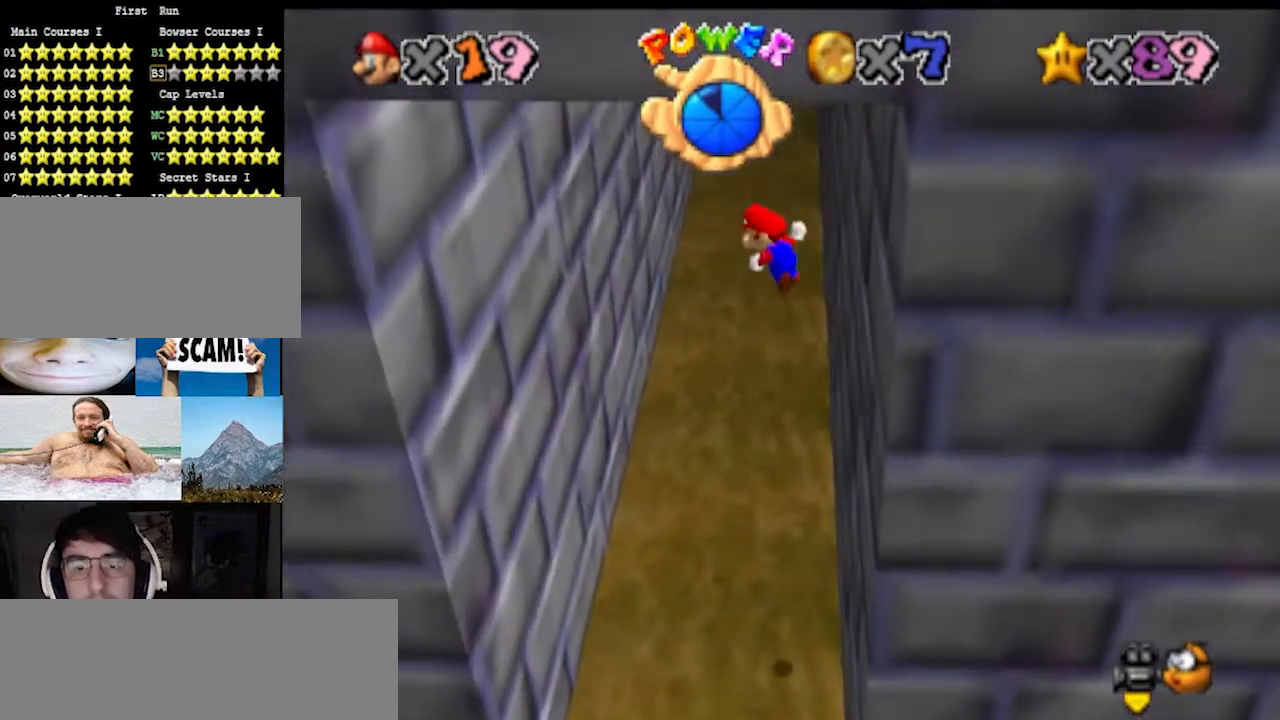
{"buttons": [], "left_stick": "up-right", "events": [[33, "A", "up"], [500, "left_stick", "up-right"]]}
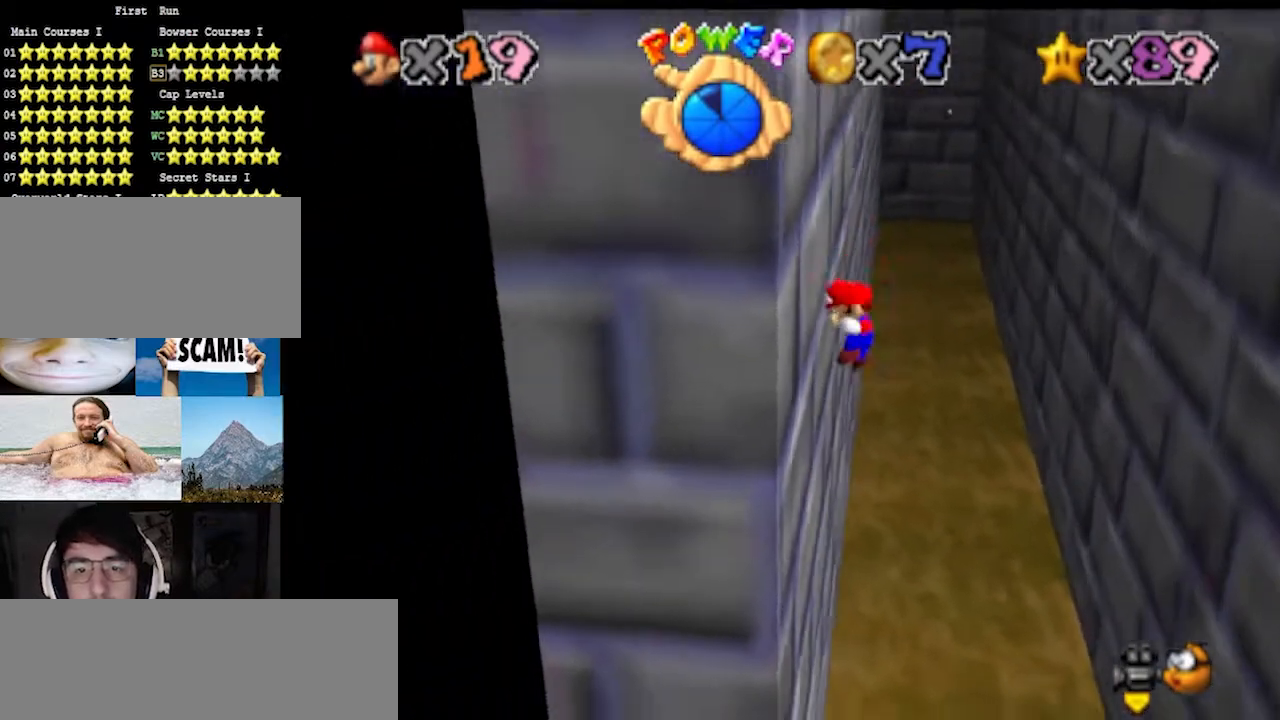
{"buttons": [], "left_stick": "up-right", "events": [[33, "A", "down"], [200, "A", "up"]]}
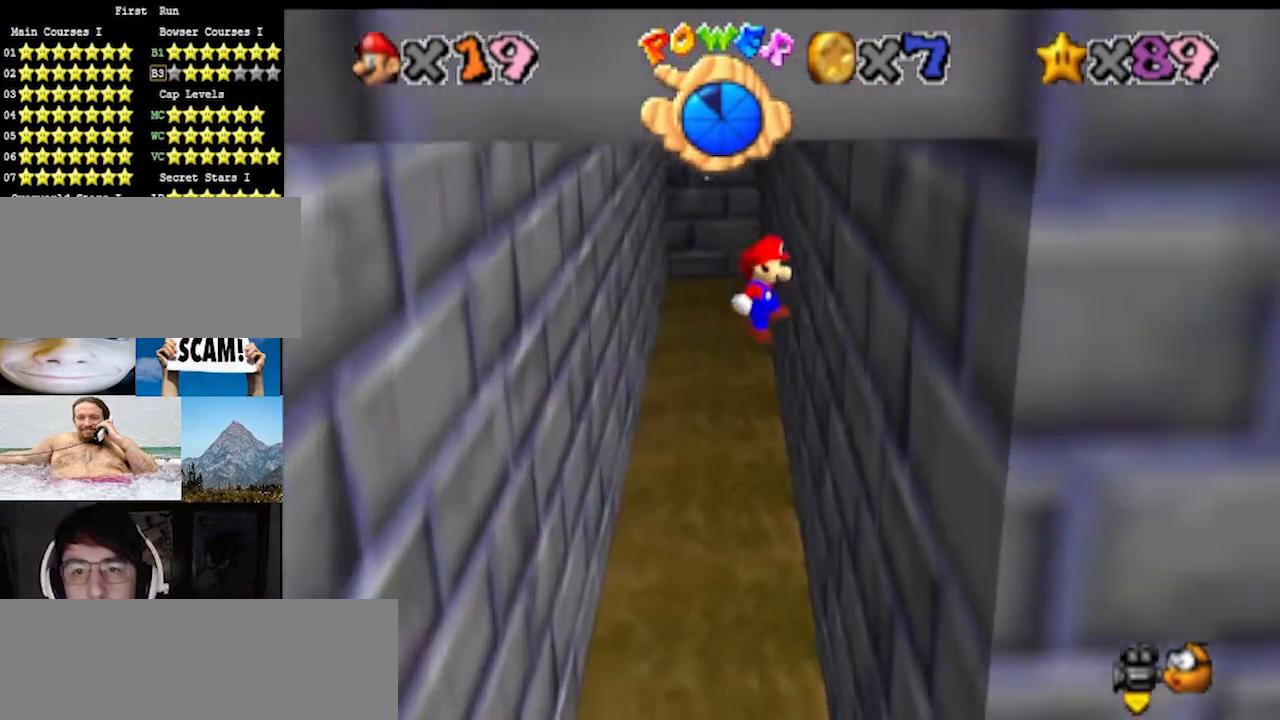
{"buttons": [], "left_stick": "up-left", "events": [[100, "left_stick", "up"], [200, "left_stick", "up-left"], [233, "A", "down"], [333, "A", "up"]]}
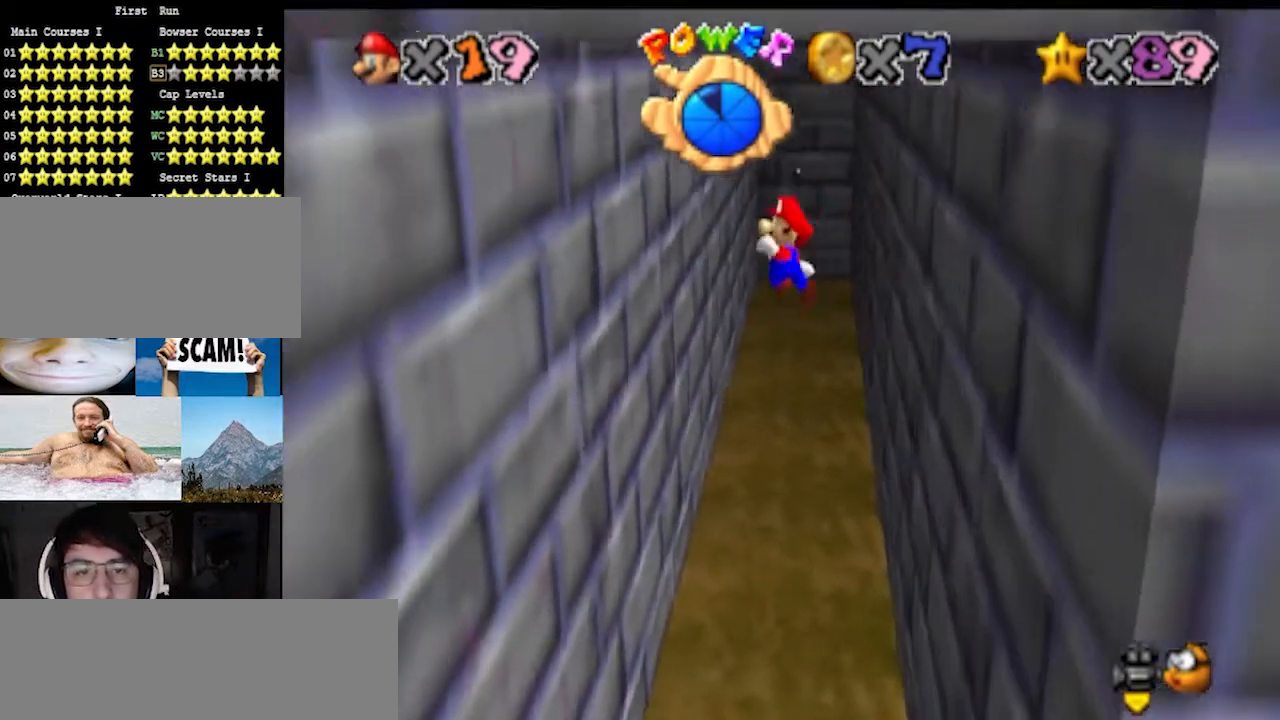
{"buttons": [], "left_stick": "up-right", "events": [[400, "left_stick", "up-right"], [433, "A", "down"], [500, "A", "up"]]}
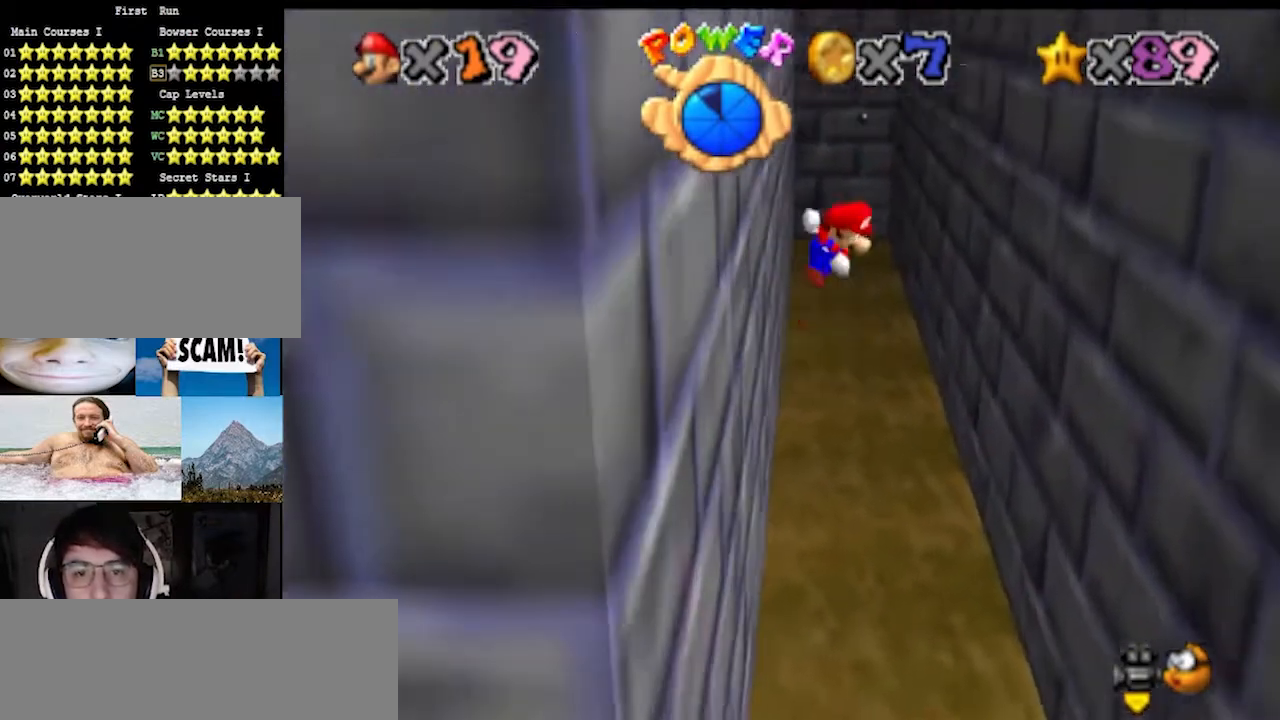
{"buttons": [], "left_stick": "up", "events": [[467, "left_stick", "up"]]}
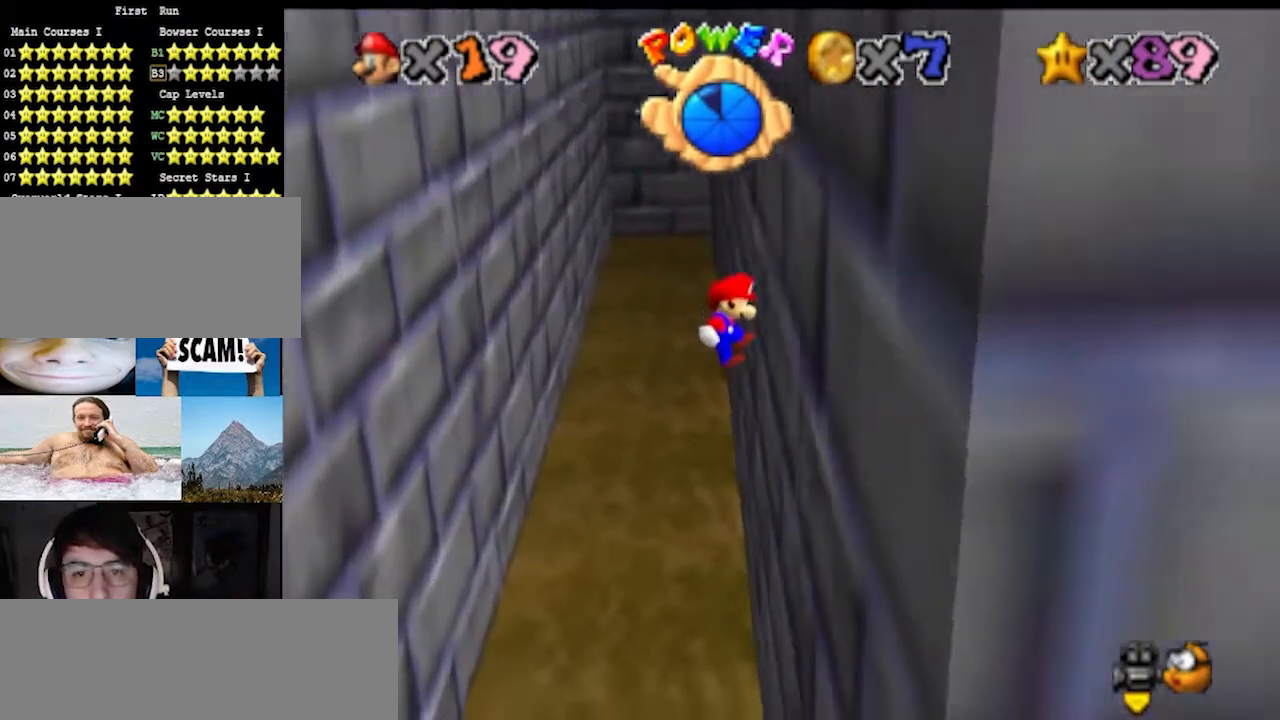
{"buttons": [], "left_stick": "up-left", "events": [[100, "A", "down"], [167, "left_stick", "up-left"], [200, "A", "up"]]}
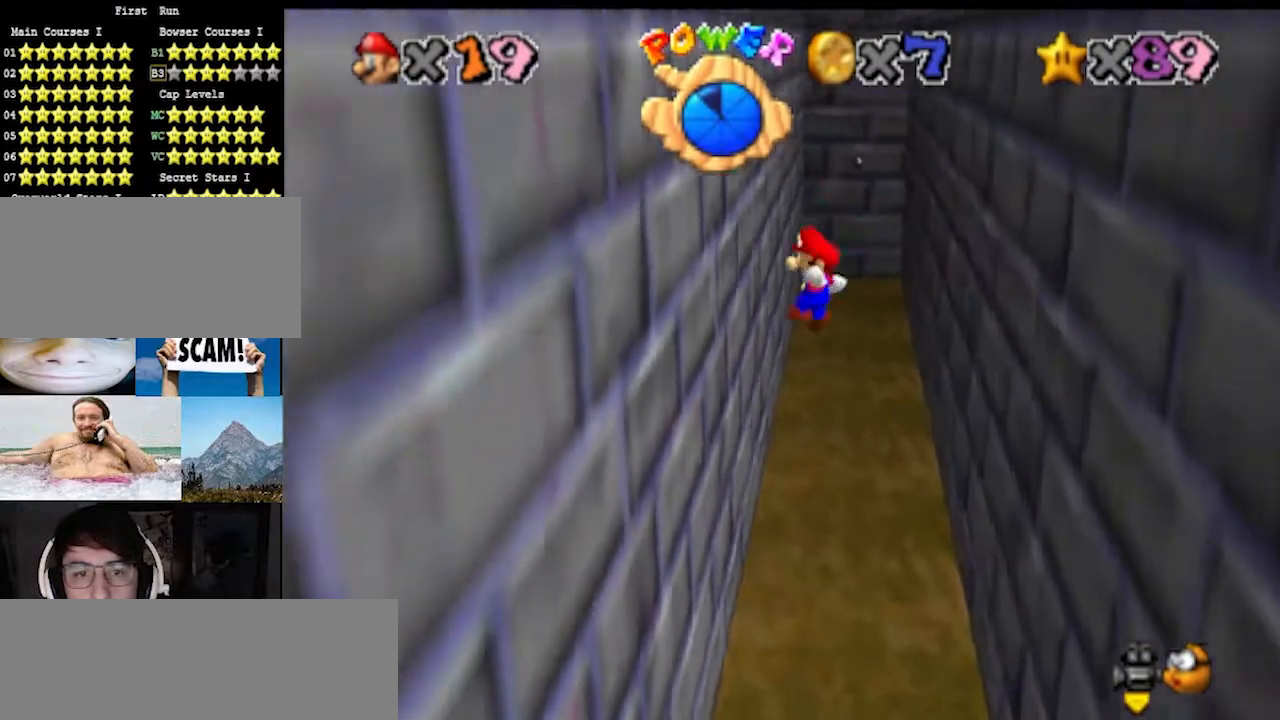
{"buttons": [], "left_stick": "up-right", "events": [[167, "left_stick", "up"], [233, "C_UP", "down"], [267, "A", "down"], [267, "left_stick", "up-right"], [400, "C_UP", "up"], [433, "A", "up"]]}
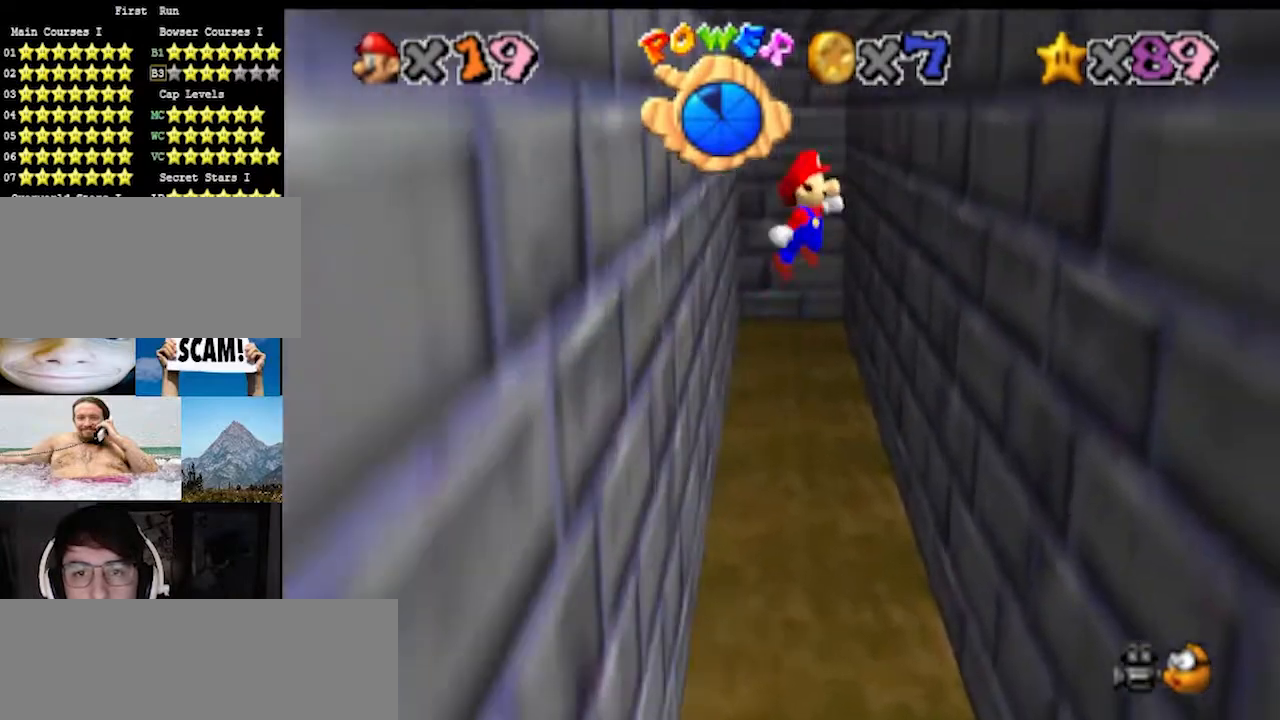
{"buttons": ["A"], "left_stick": "up", "events": [[367, "left_stick", "up"], [467, "A", "down"]]}
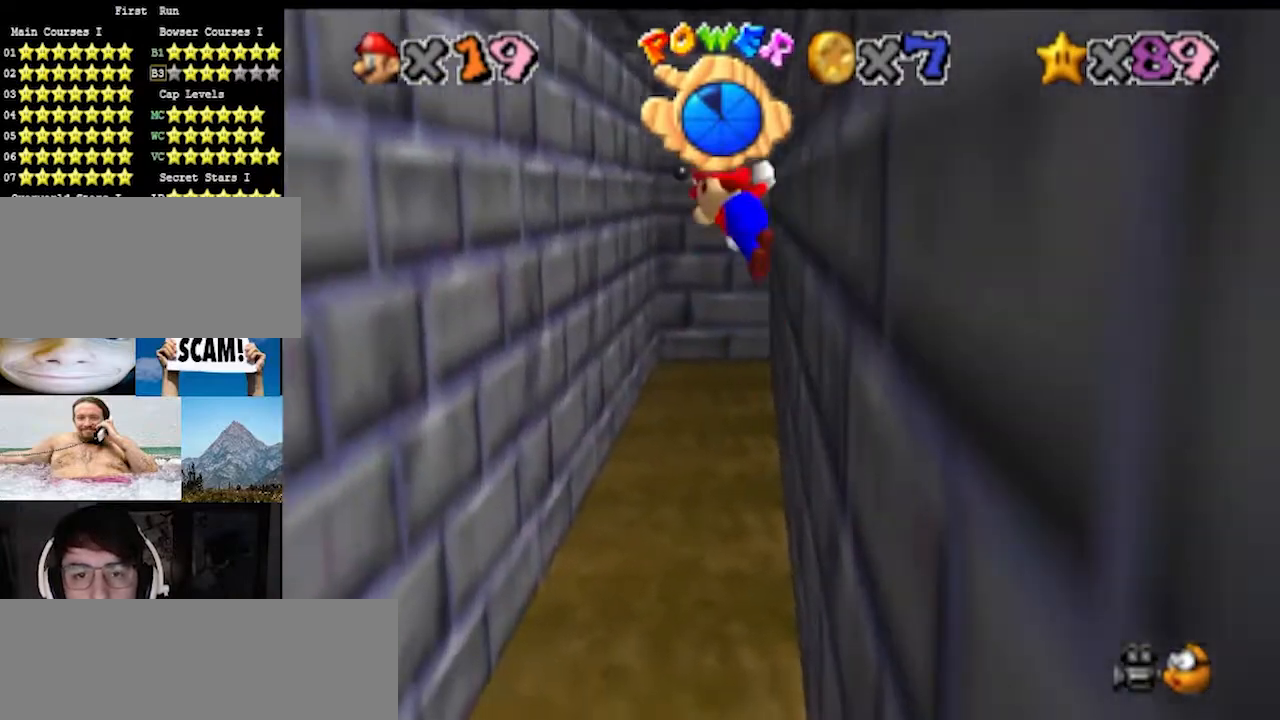
{"buttons": [], "left_stick": "up", "events": [[100, "A", "up"]]}
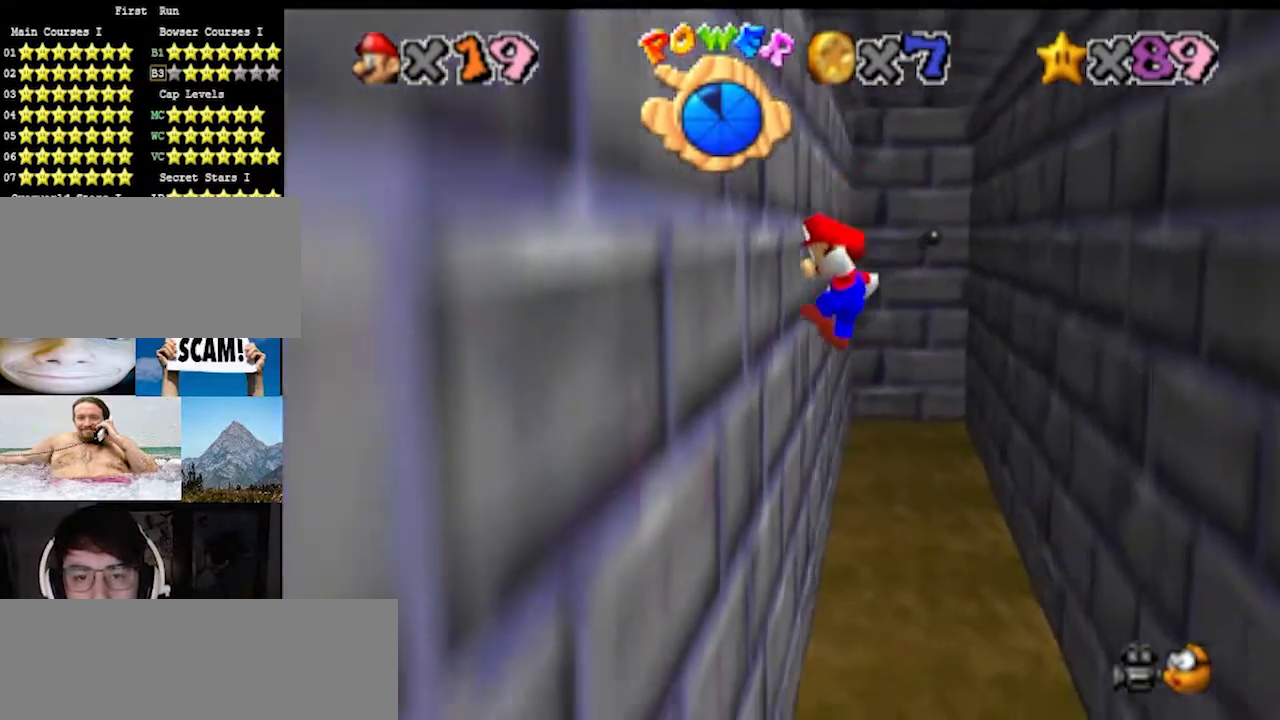
{"buttons": [], "left_stick": "up-right", "events": [[200, "A", "down"], [200, "left_stick", "up-right"], [367, "A", "up"]]}
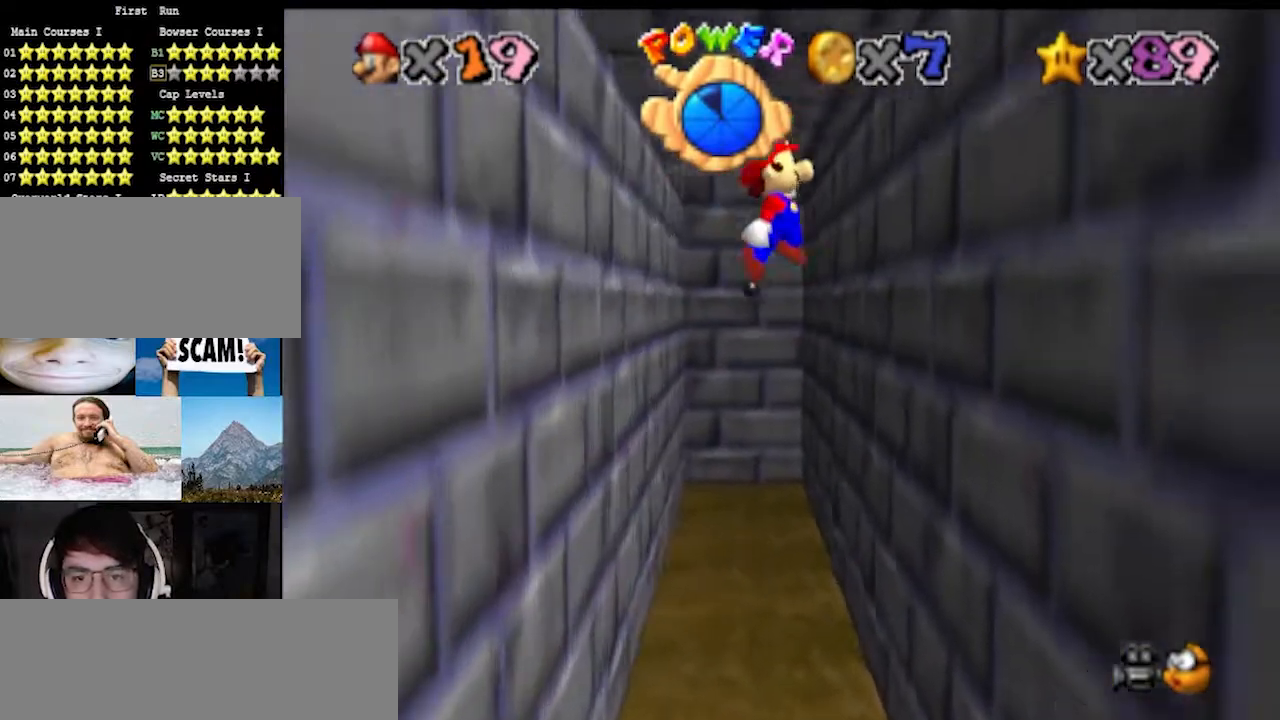
{"buttons": ["A"], "left_stick": "up-left", "events": [[300, "left_stick", "up"], [367, "A", "down"], [400, "left_stick", "up-left"]]}
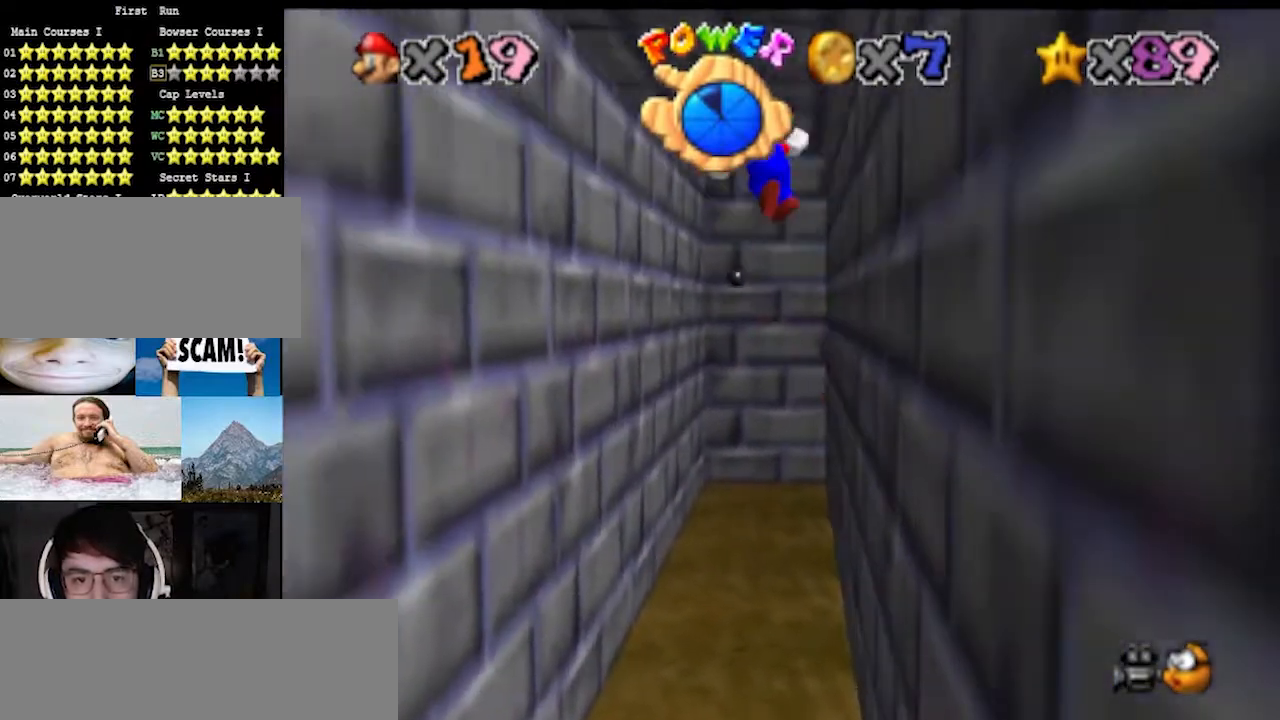
{"buttons": [], "left_stick": "up", "events": [[33, "A", "up"], [467, "left_stick", "up"]]}
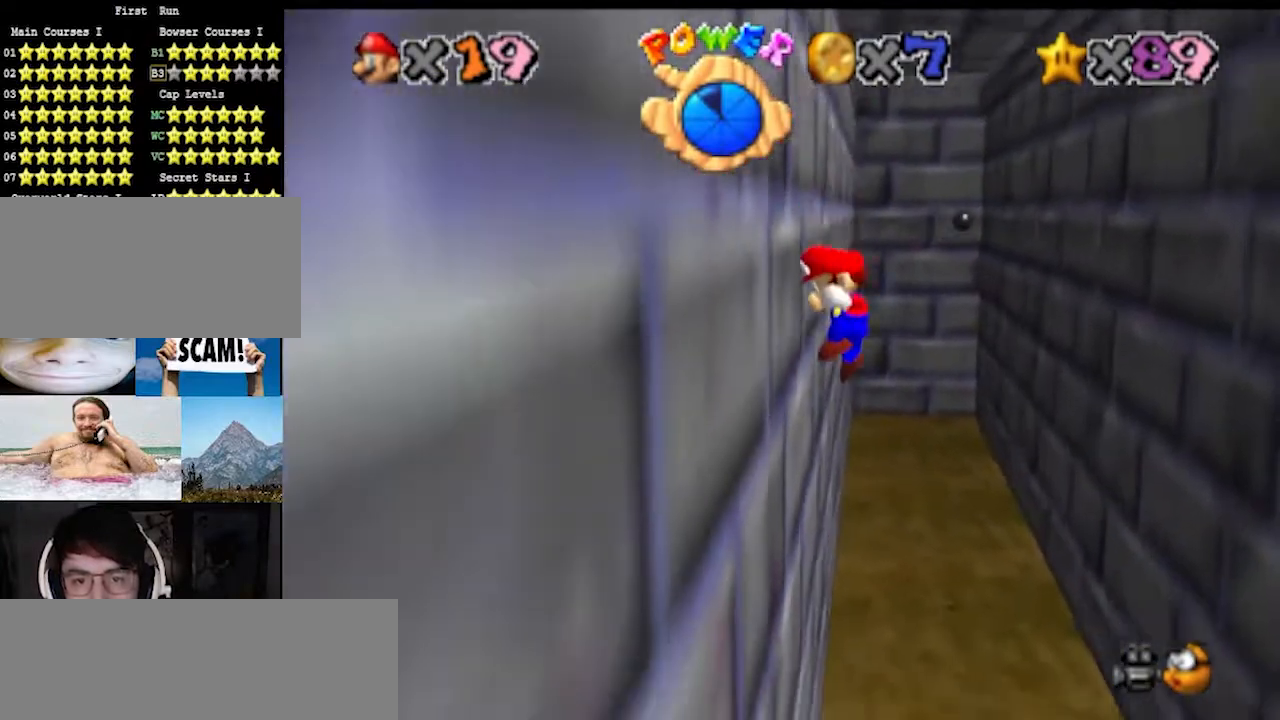
{"buttons": [], "left_stick": "up-right", "events": [[33, "A", "down"], [33, "left_stick", "up-right"], [167, "A", "up"]]}
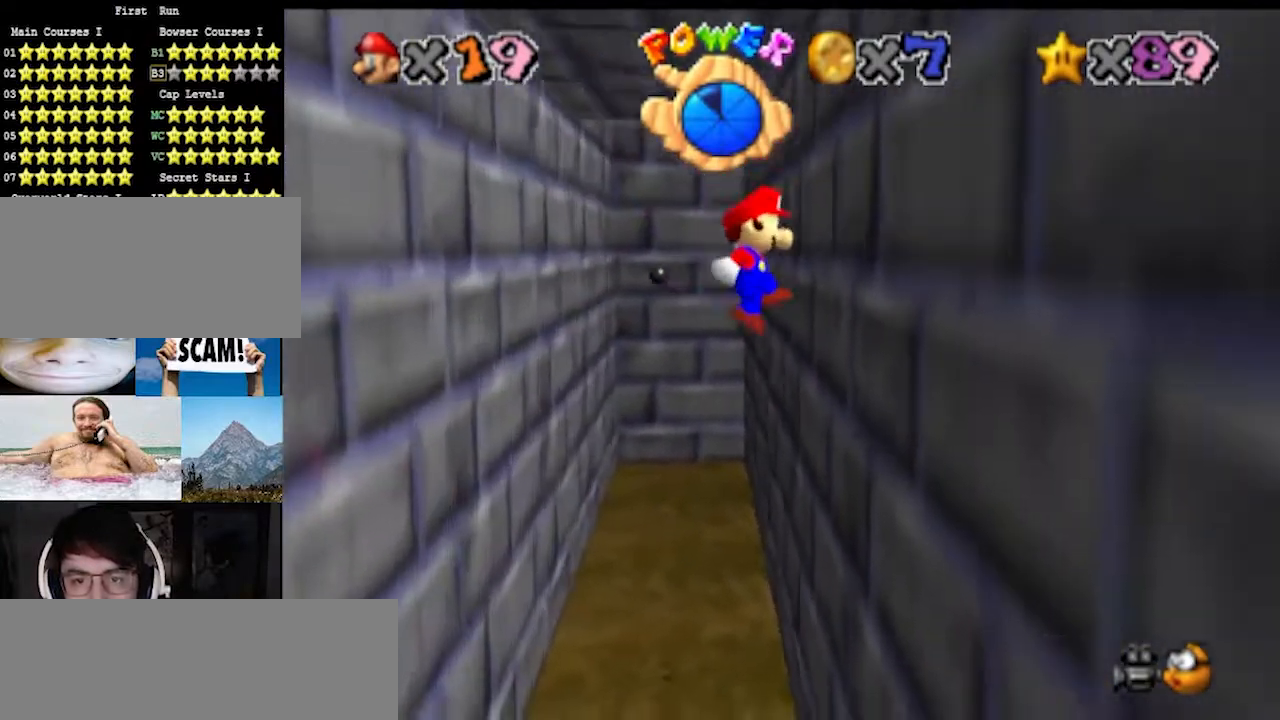
{"buttons": [], "left_stick": "up-left", "events": [[133, "left_stick", "up"], [233, "A", "down"], [233, "left_stick", "up-left"], [367, "A", "up"]]}
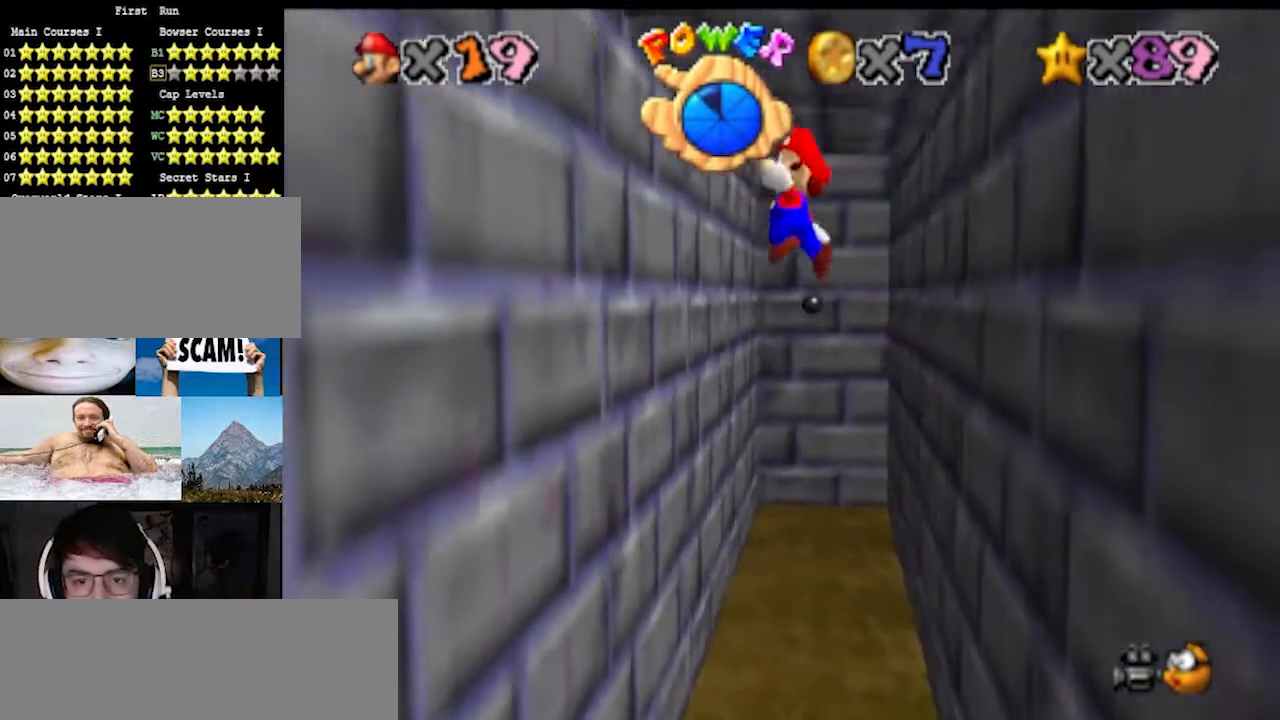
{"buttons": ["A"], "left_stick": "up-right", "events": [[367, "left_stick", "up-right"], [400, "A", "down"]]}
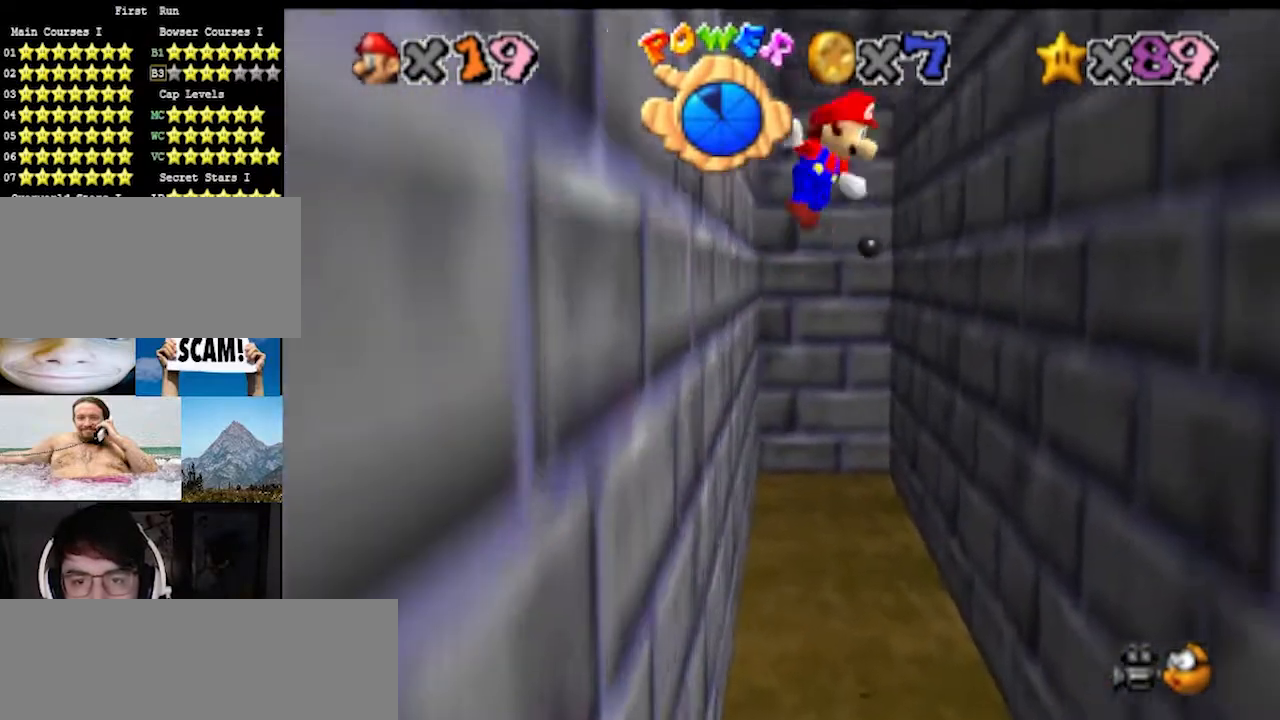
{"buttons": [], "left_stick": "up", "events": [[67, "A", "up"], [433, "left_stick", "up"]]}
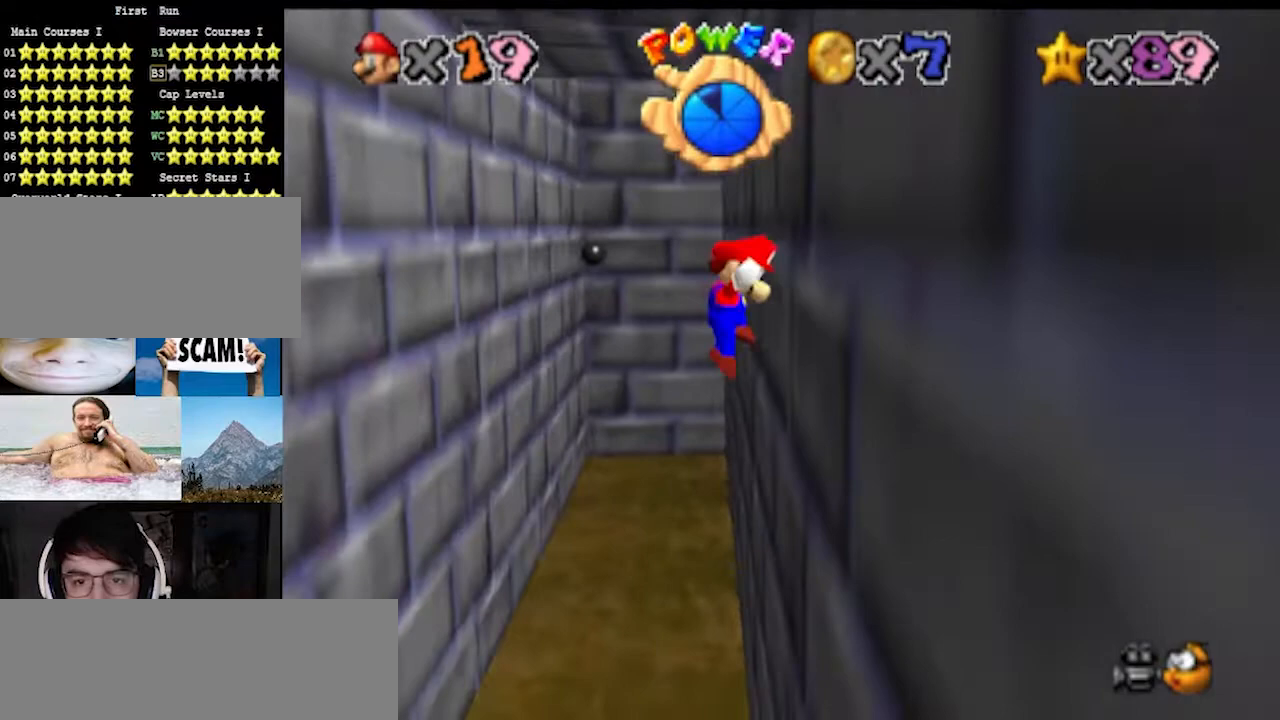
{"buttons": [], "left_stick": "up-left", "events": [[33, "A", "down"], [33, "left_stick", "up-left"], [167, "A", "up"]]}
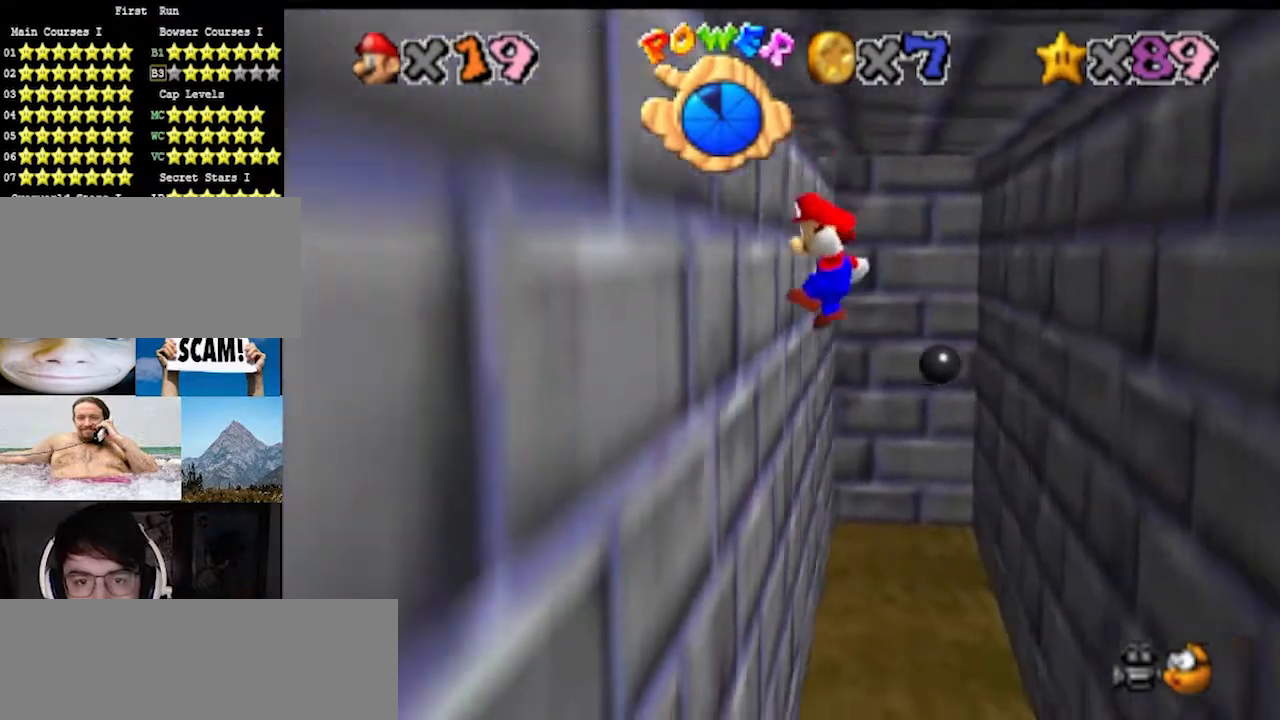
{"buttons": [], "left_stick": "up-right", "events": [[200, "A", "down"], [200, "left_stick", "up-right"], [300, "A", "up"]]}
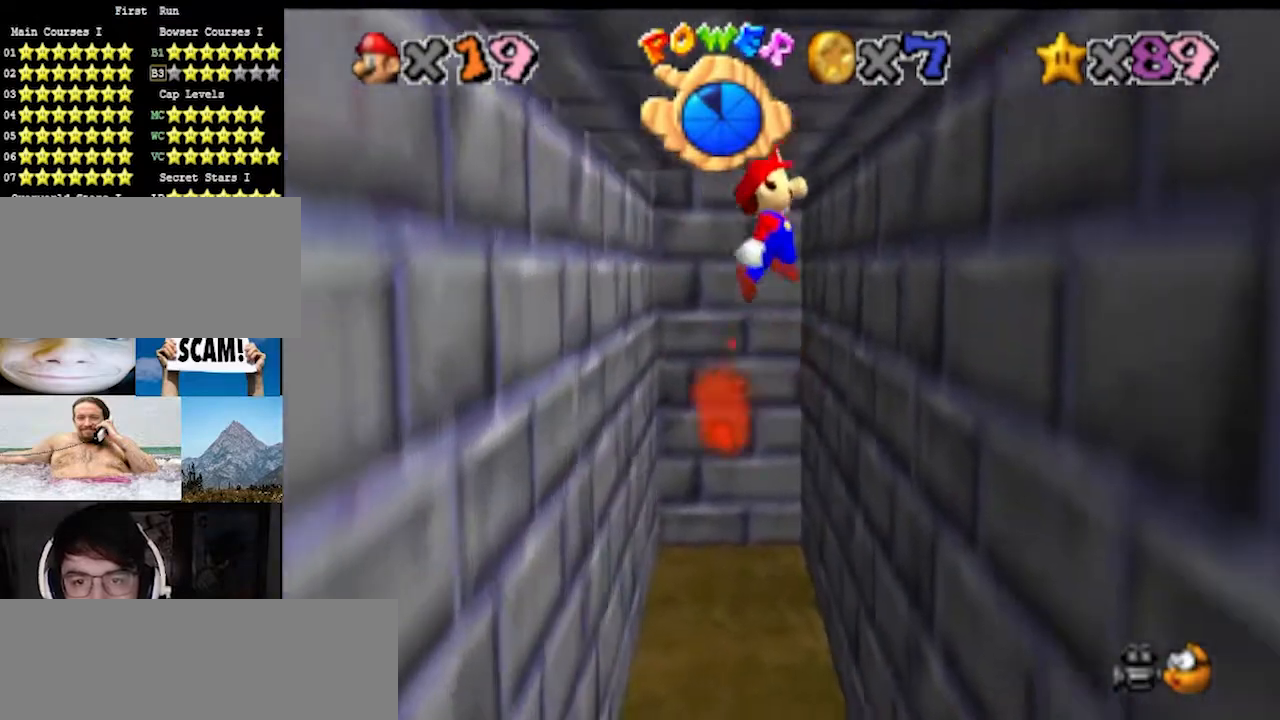
{"buttons": [], "left_stick": "up-left", "events": [[233, "left_stick", "up"], [333, "left_stick", "up-left"], [367, "A", "down"], [467, "A", "up"]]}
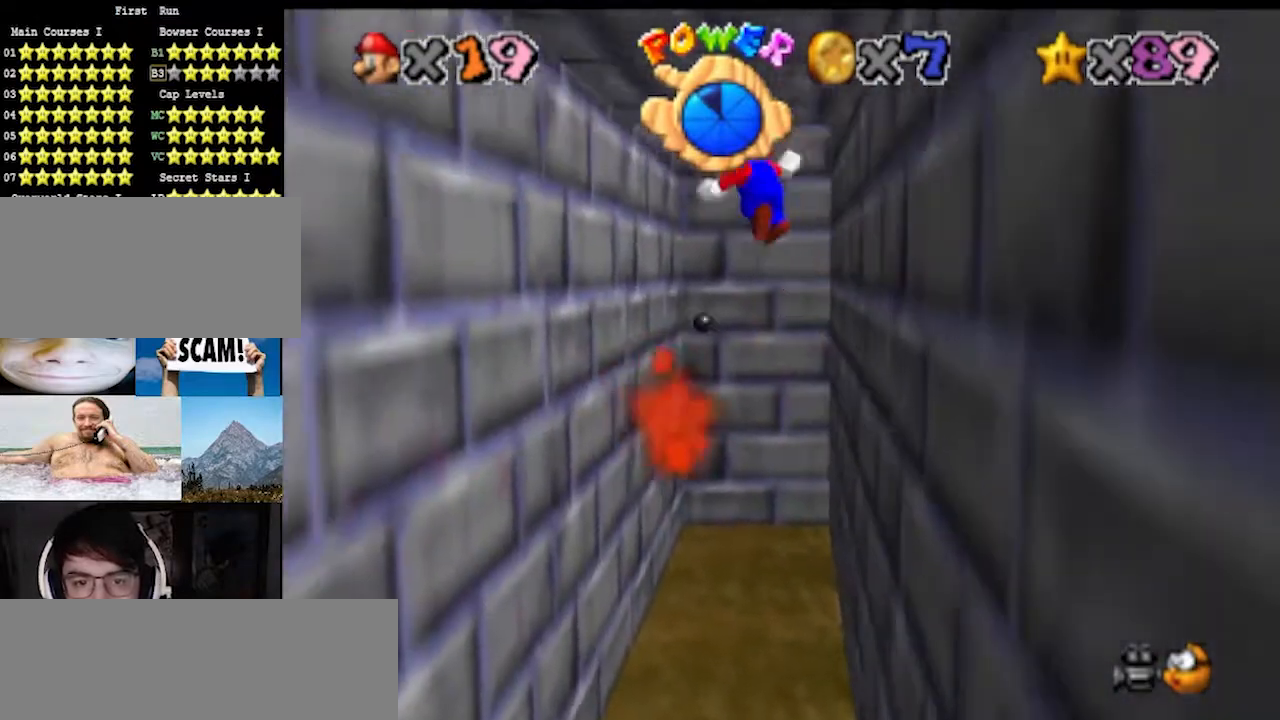
{"buttons": ["A"], "left_stick": "up-right", "events": [[500, "A", "down"], [500, "left_stick", "up-right"]]}
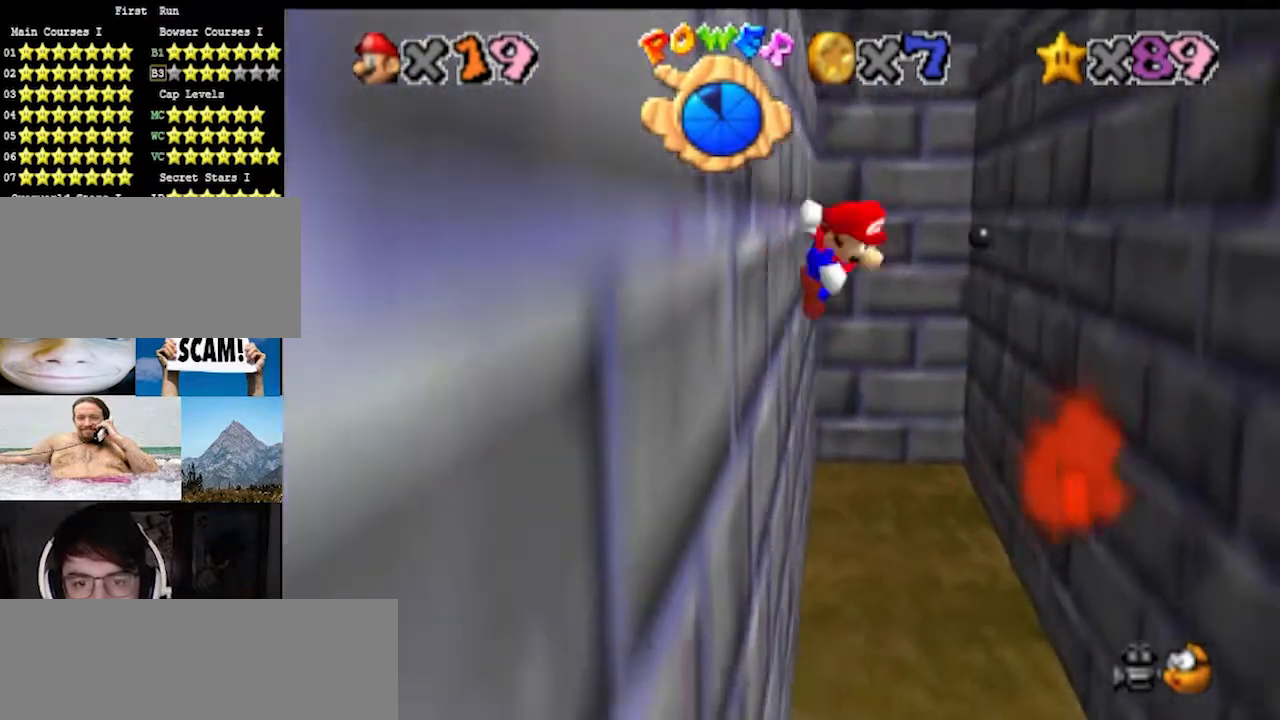
{"buttons": [], "left_stick": "up-right", "events": [[100, "A", "up"]]}
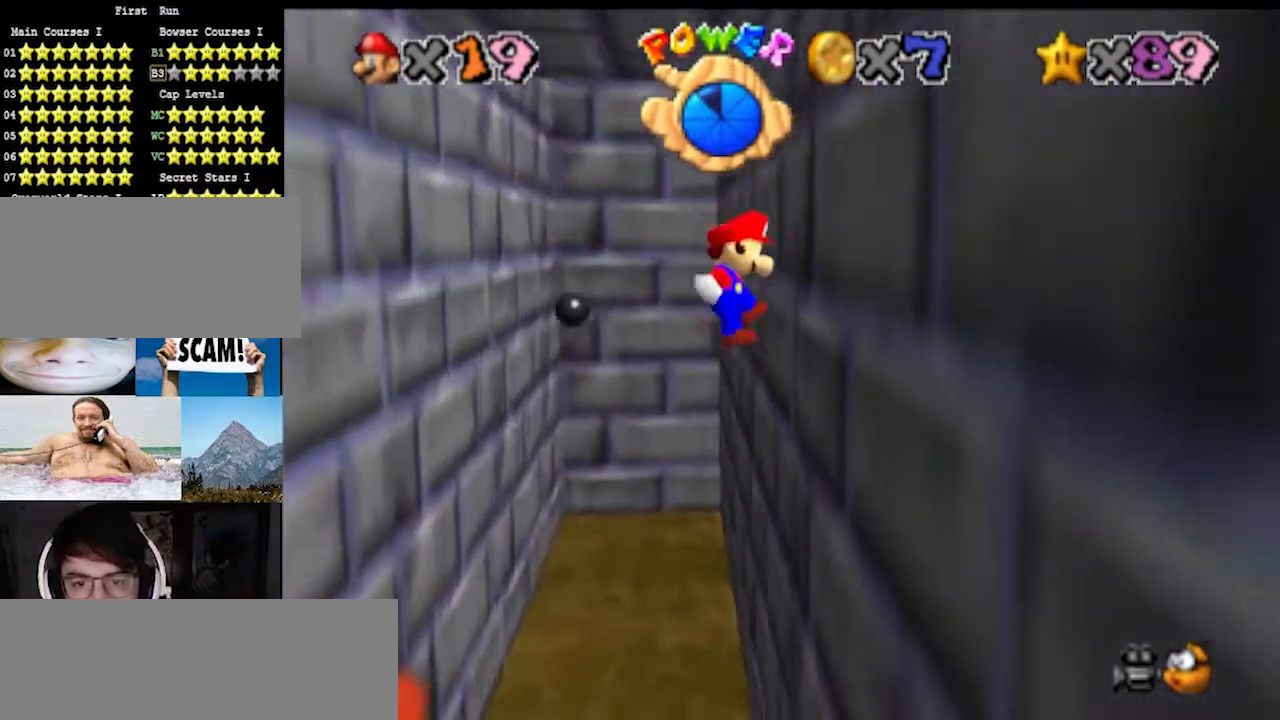
{"buttons": [], "left_stick": "up-left", "events": [[67, "left_stick", "up"], [167, "A", "down"], [167, "left_stick", "up-left"], [300, "A", "up"]]}
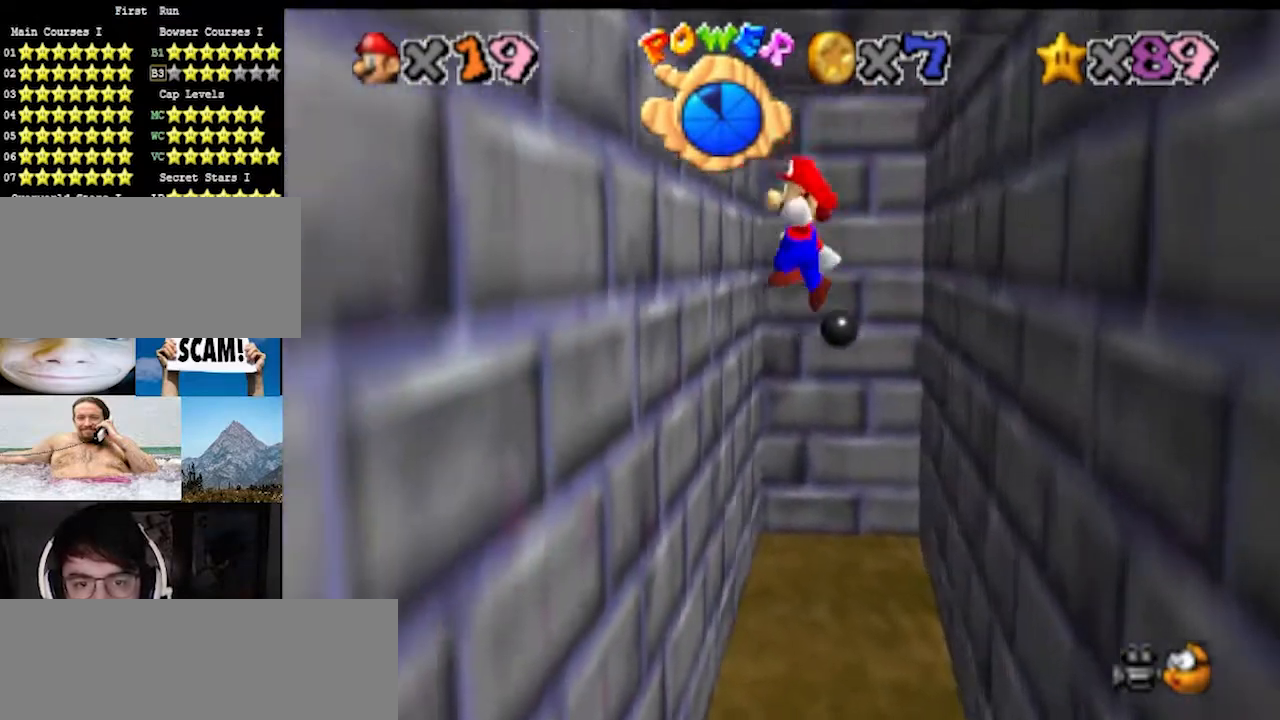
{"buttons": [], "left_stick": "up-right", "events": [[200, "left_stick", "up"], [300, "left_stick", "up-right"], [333, "A", "down"], [467, "A", "up"]]}
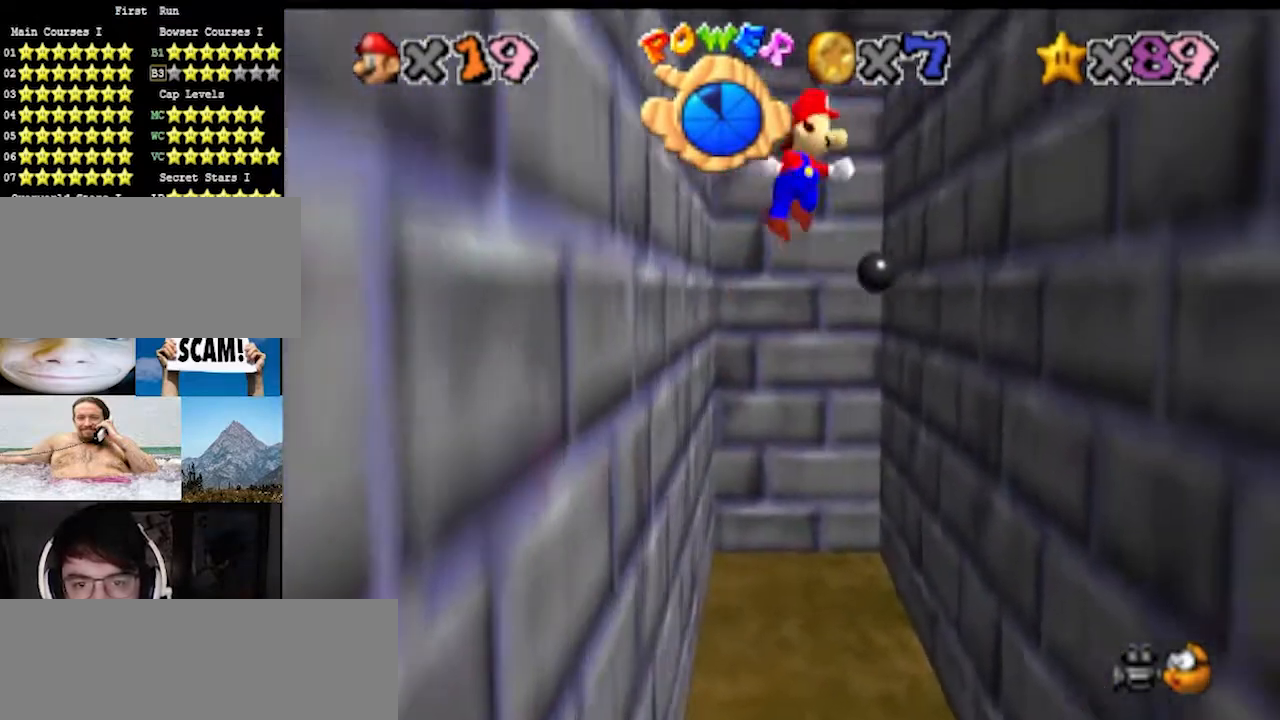
{"buttons": [], "left_stick": "up-right", "events": []}
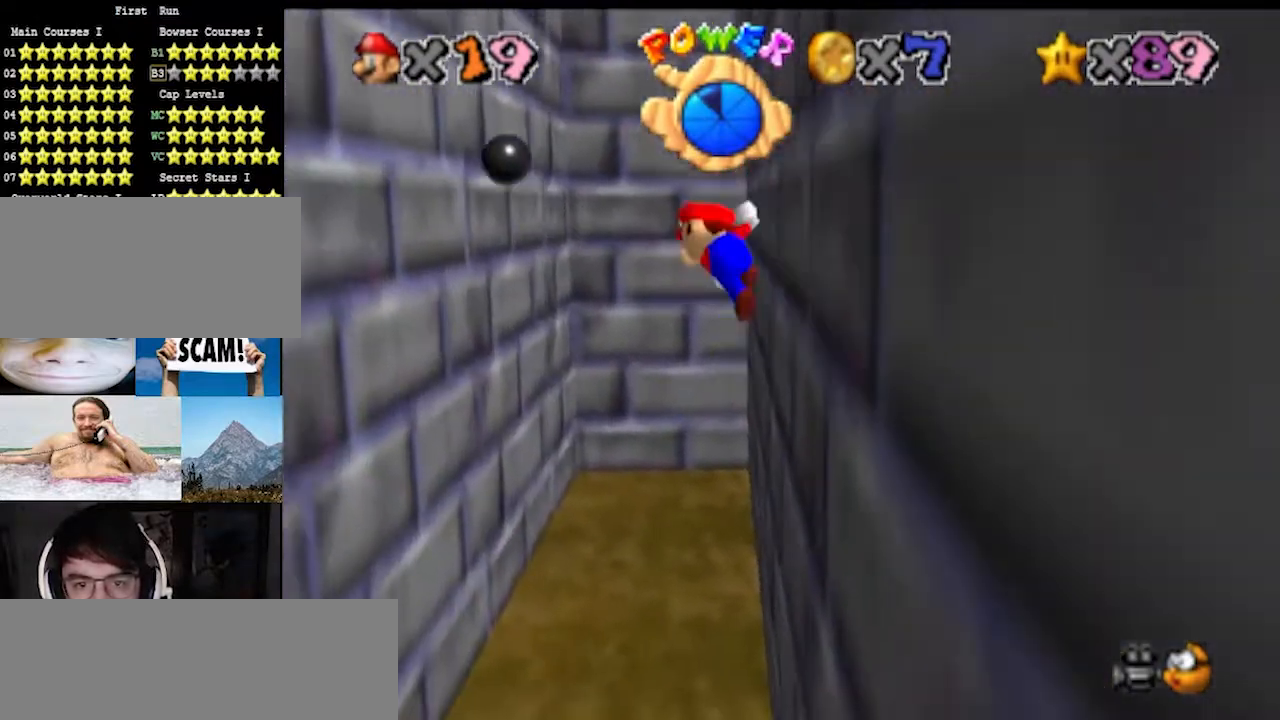
{"buttons": [], "left_stick": "up-left", "events": [[33, "A", "down"], [33, "left_stick", "up-left"], [100, "A", "up"]]}